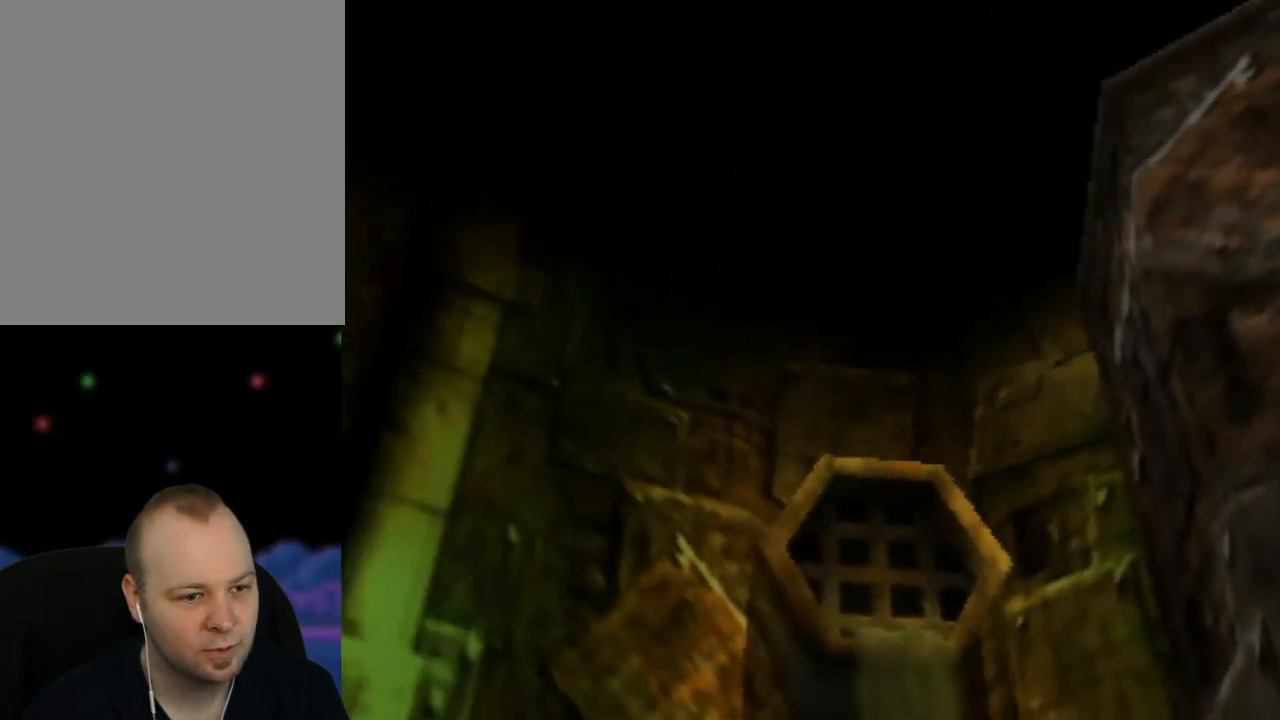
Gameplay with a controller (Nintendo layout); each line is a JSON object with the inputs held at the frame after it. "events" lists button and stick changes between this image and that frame as [ms after this image, input, new state], when the widget could be followed in between. Not read: L1 L3 R1 R3.
{"buttons": [], "left_stick": "up-left", "events": [[417, "left_stick", "up-left"]]}
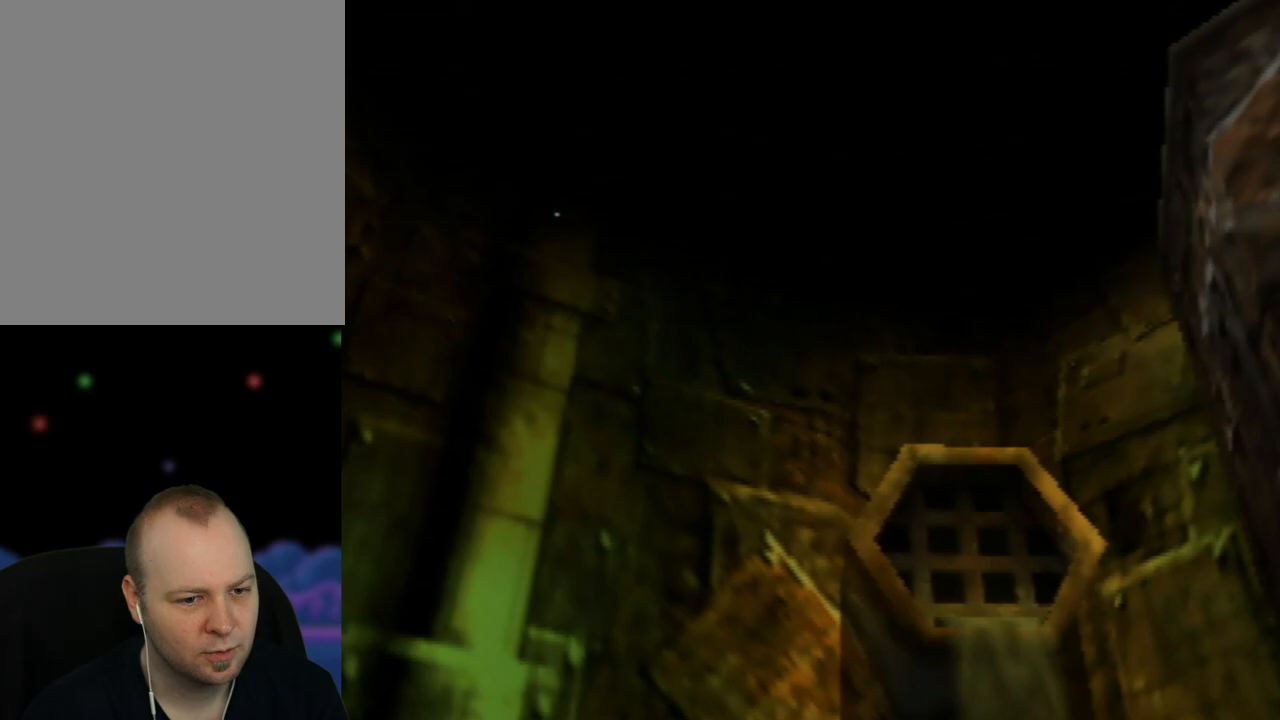
{"buttons": [], "left_stick": "center", "events": [[167, "left_stick", "left"], [283, "left_stick", "down-left"], [500, "left_stick", "center"]]}
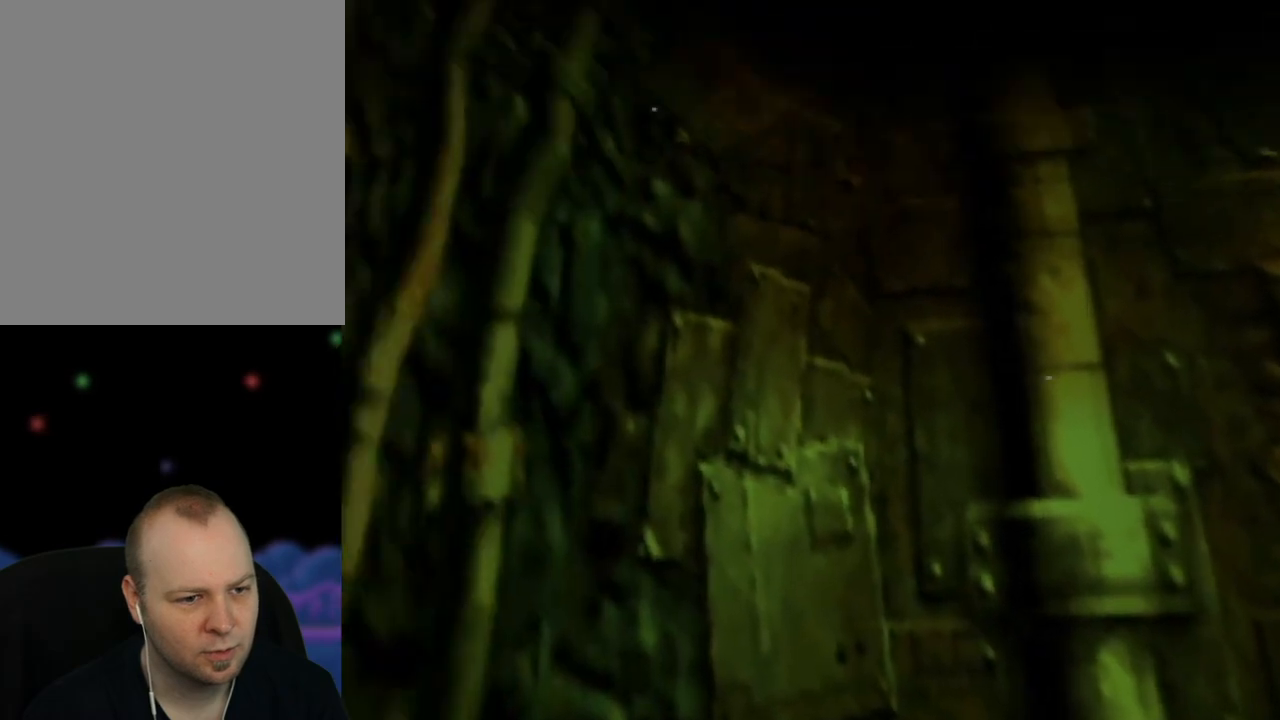
{"buttons": [], "left_stick": "left", "events": [[183, "left_stick", "down-left"], [267, "left_stick", "left"]]}
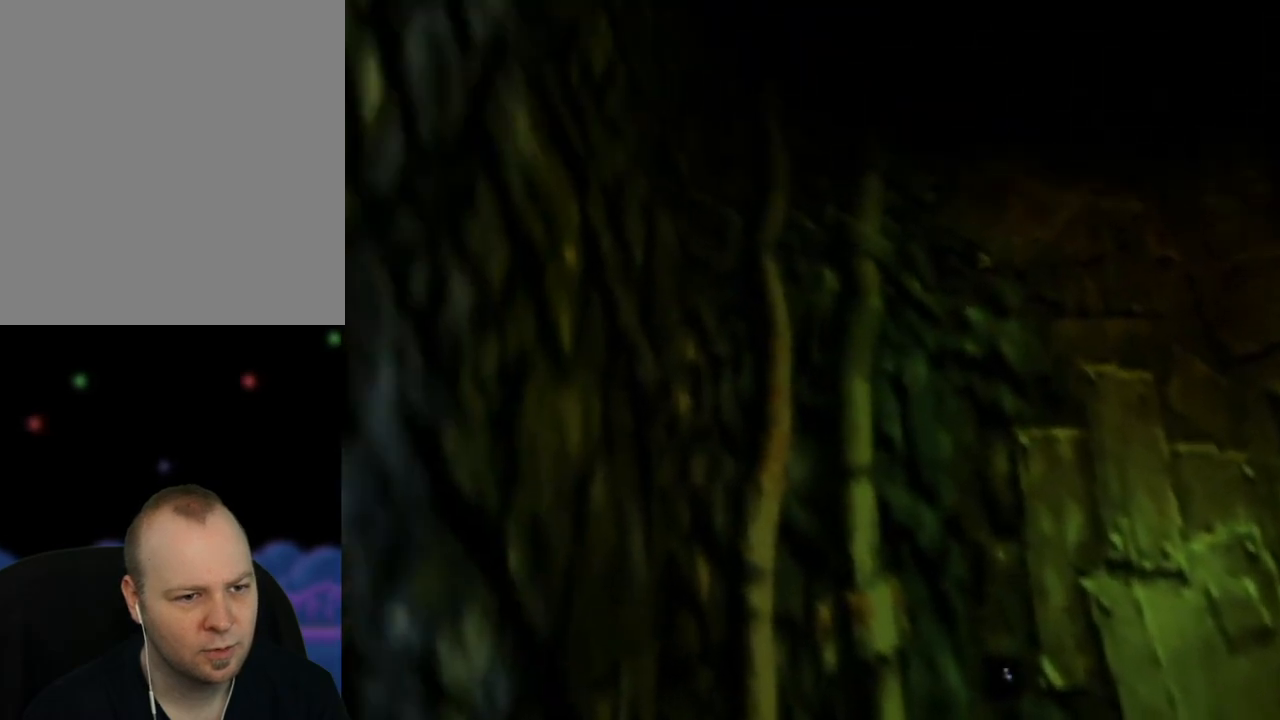
{"buttons": [], "left_stick": "left", "events": []}
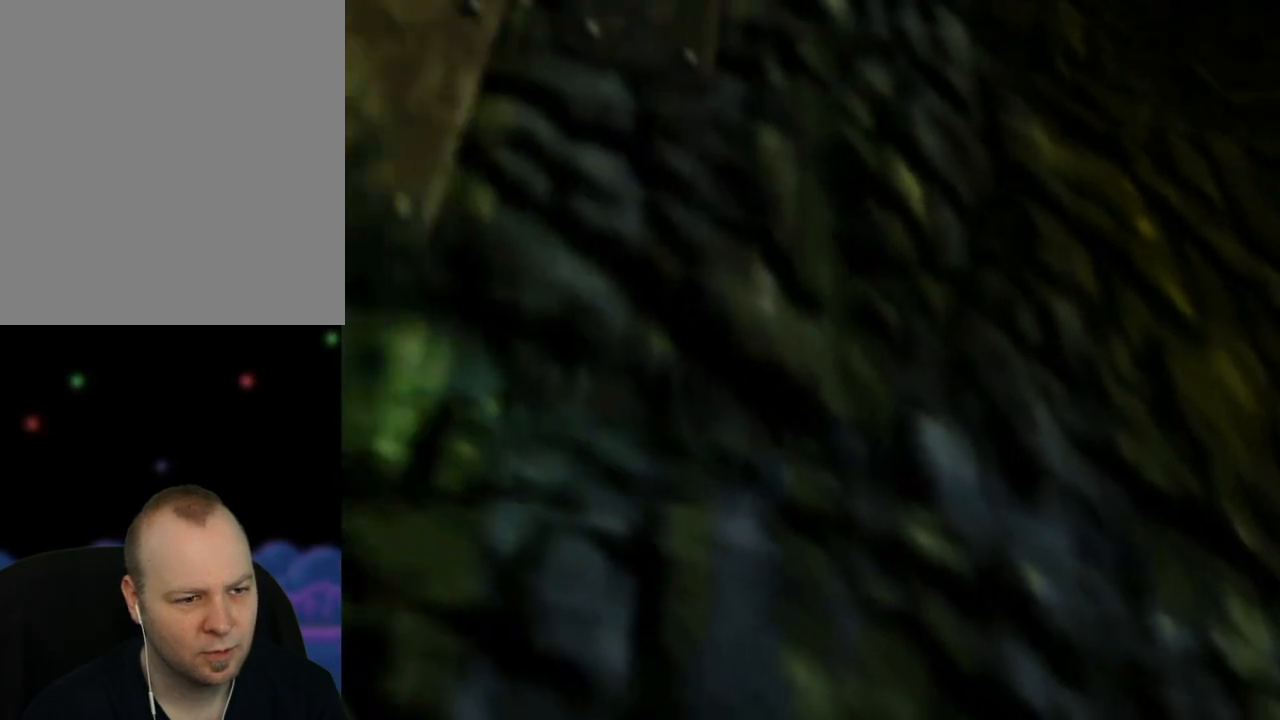
{"buttons": [], "left_stick": "left", "events": []}
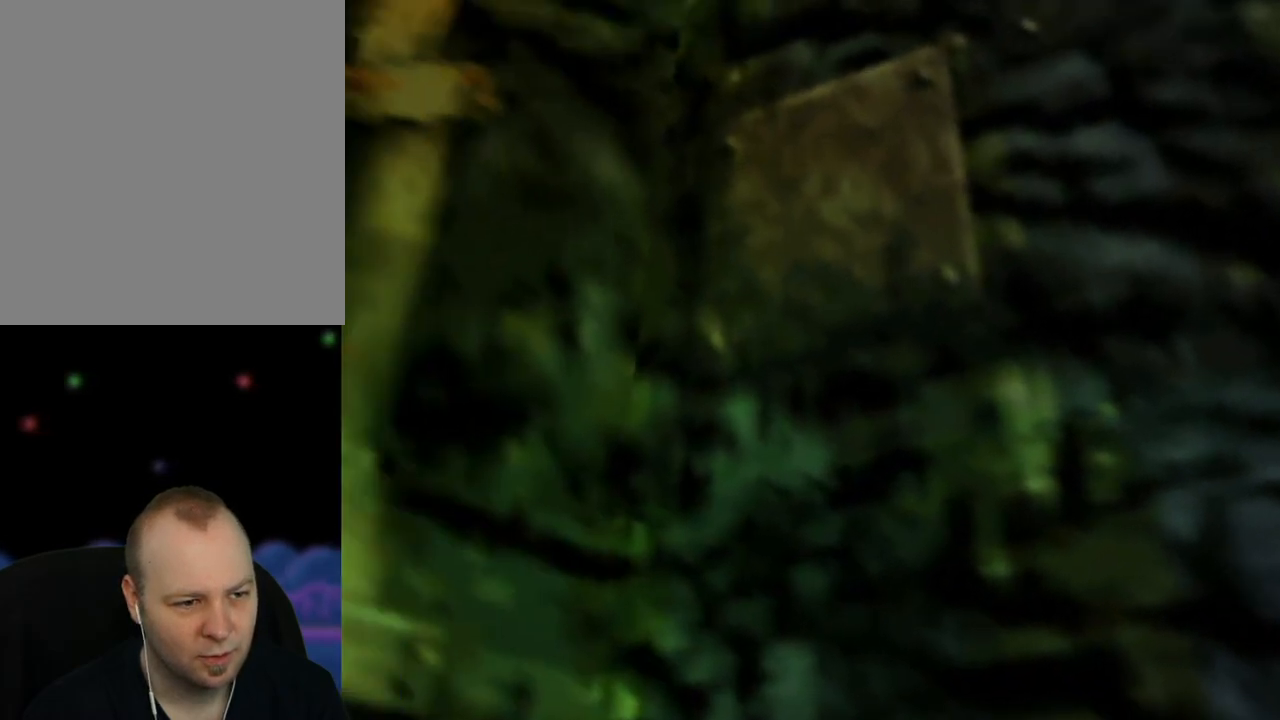
{"buttons": [], "left_stick": "up-left", "events": [[267, "left_stick", "up-left"]]}
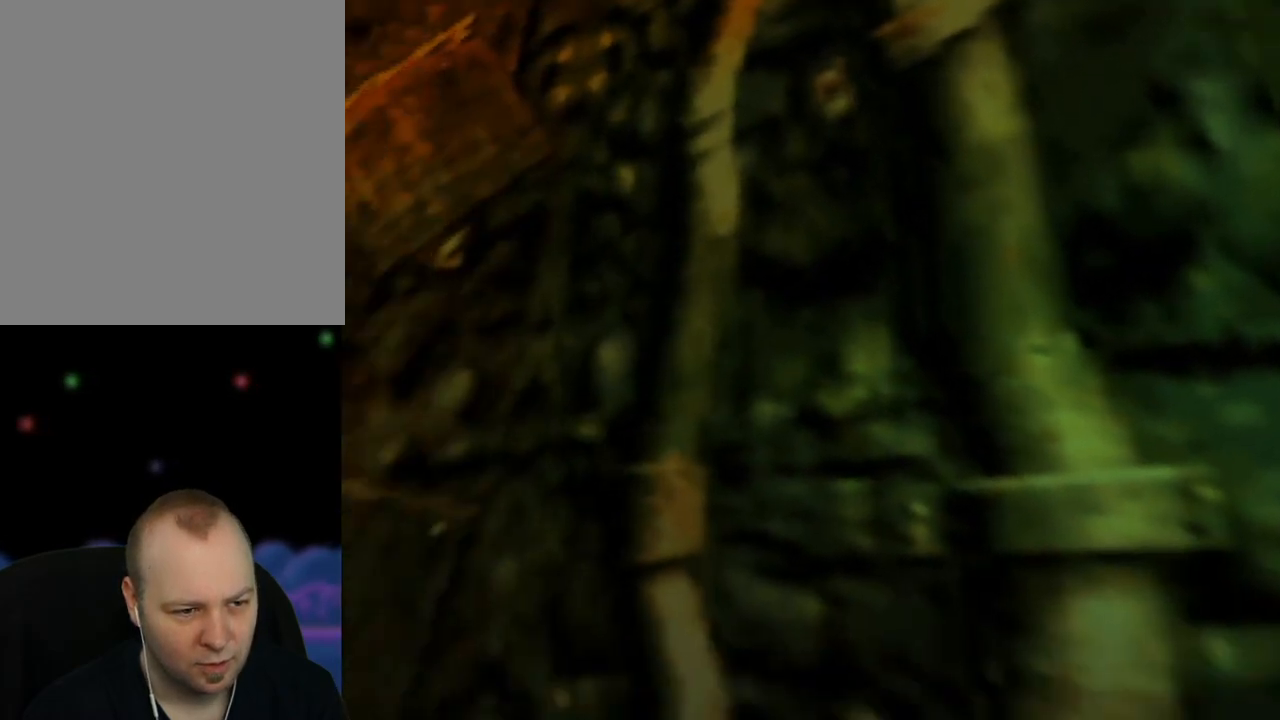
{"buttons": [], "left_stick": "down-left", "events": [[50, "left_stick", "left"], [450, "left_stick", "down-left"]]}
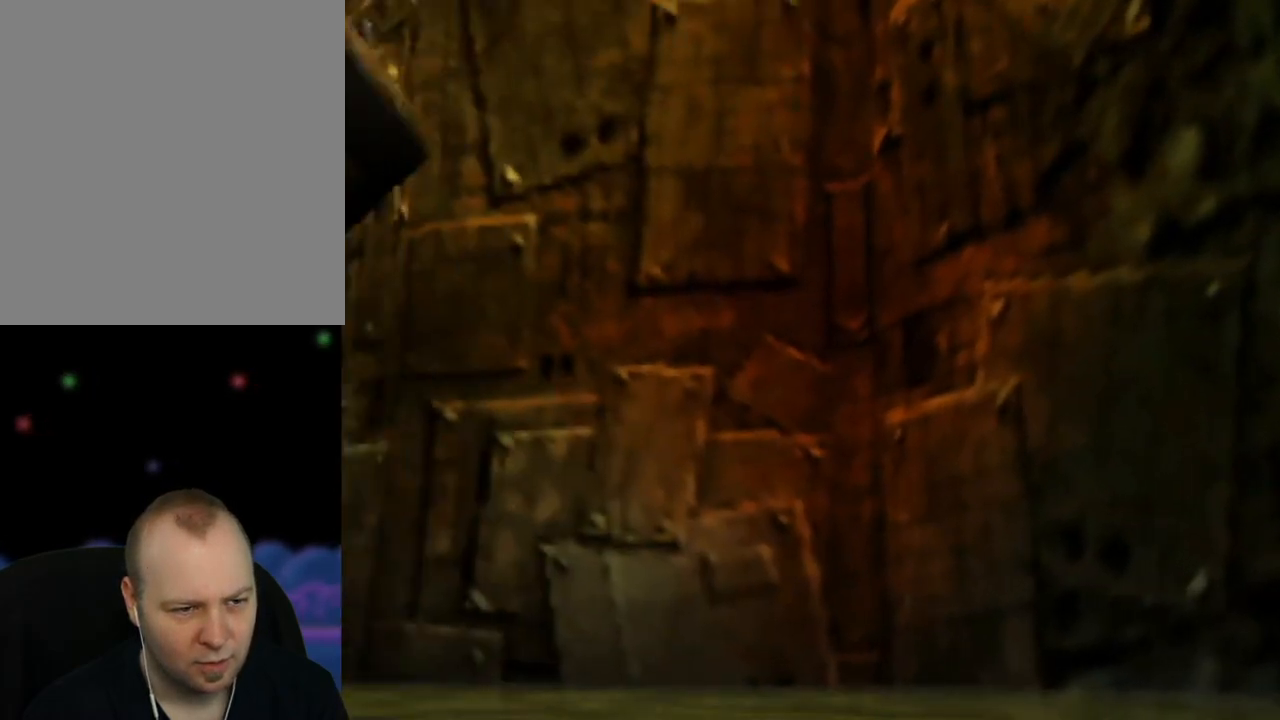
{"buttons": [], "left_stick": "left", "events": [[50, "left_stick", "center"], [350, "left_stick", "left"]]}
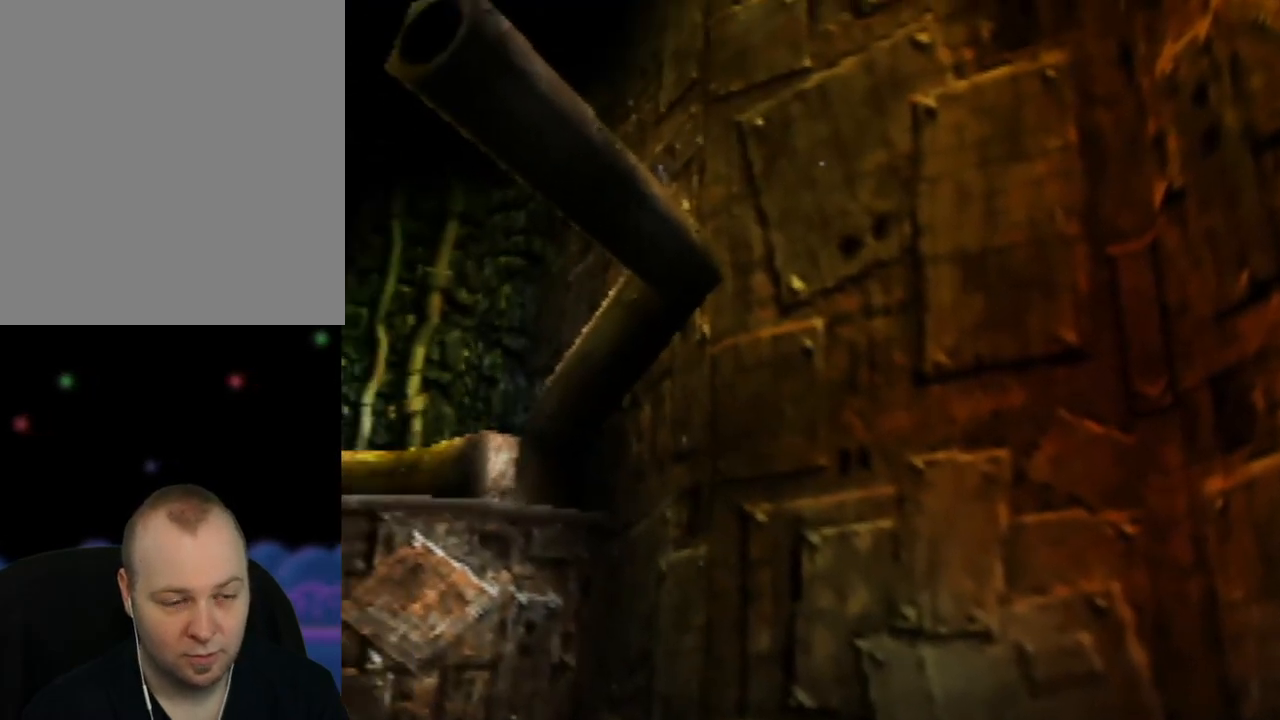
{"buttons": [], "left_stick": "up-left", "events": [[17, "left_stick", "center"], [367, "left_stick", "up-left"]]}
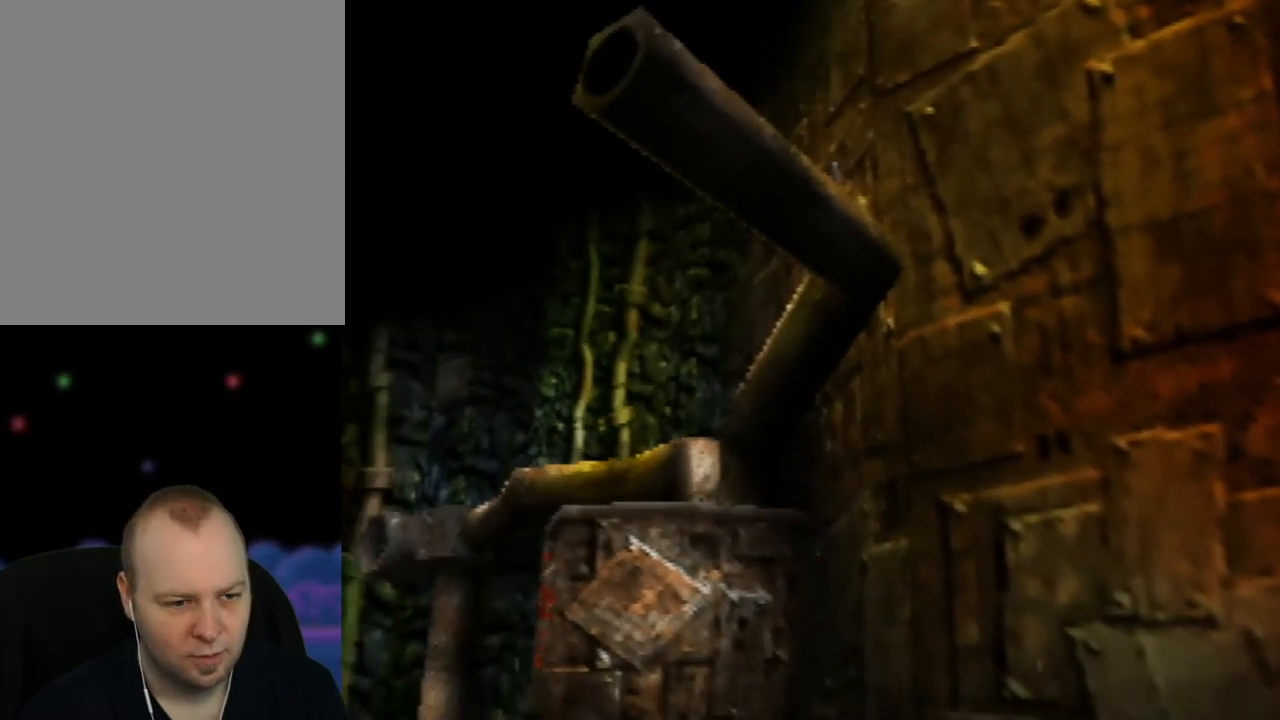
{"buttons": [], "left_stick": "center", "events": [[117, "left_stick", "center"]]}
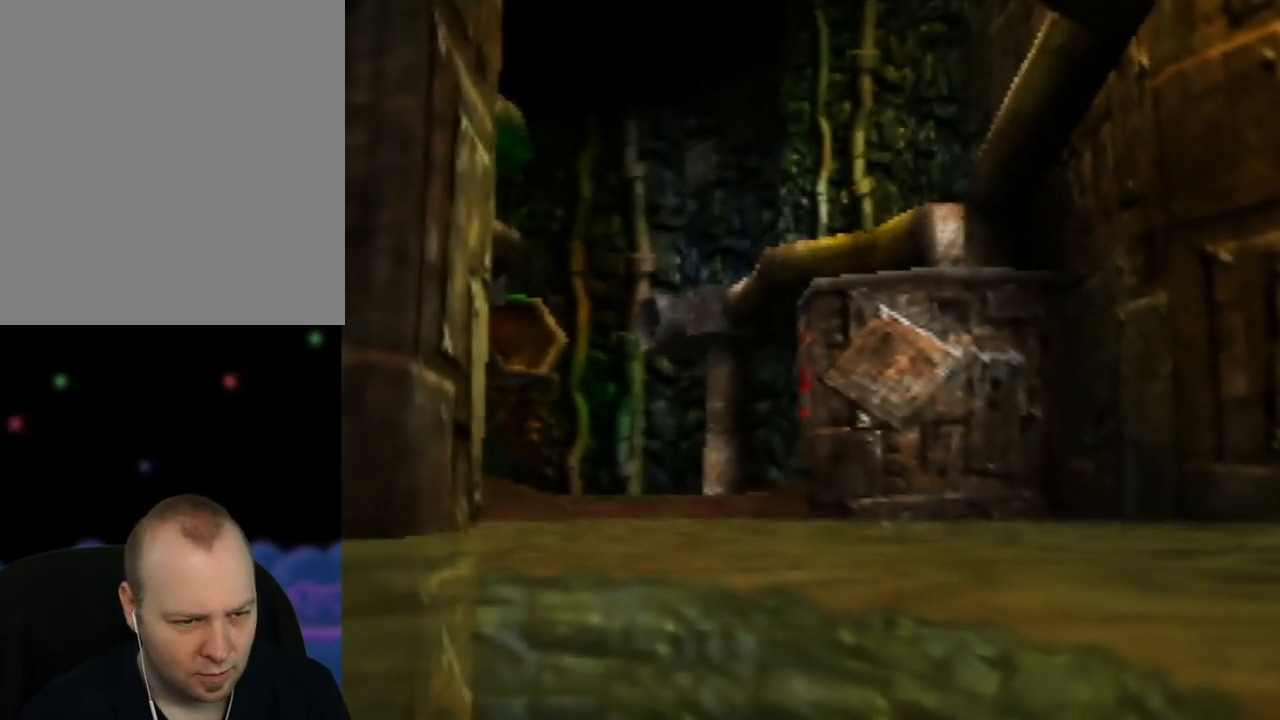
{"buttons": [], "left_stick": "center", "events": []}
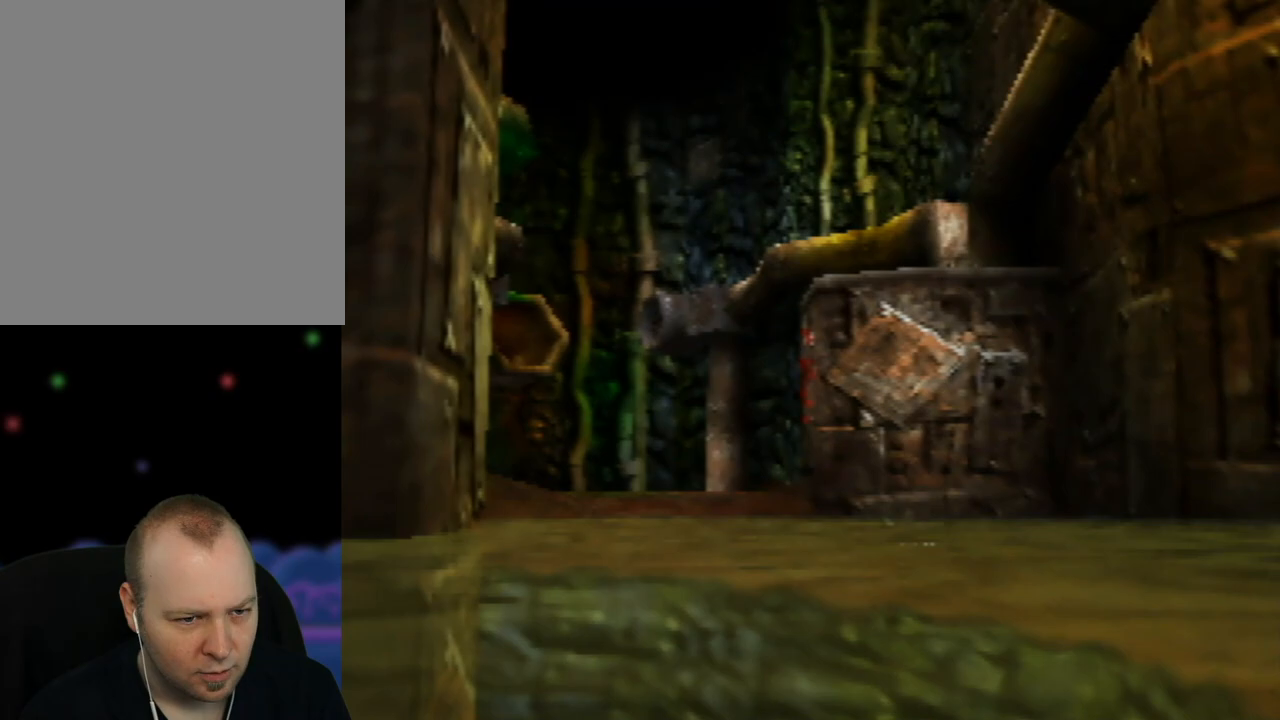
{"buttons": ["A"], "left_stick": "center", "events": [[350, "A", "down"]]}
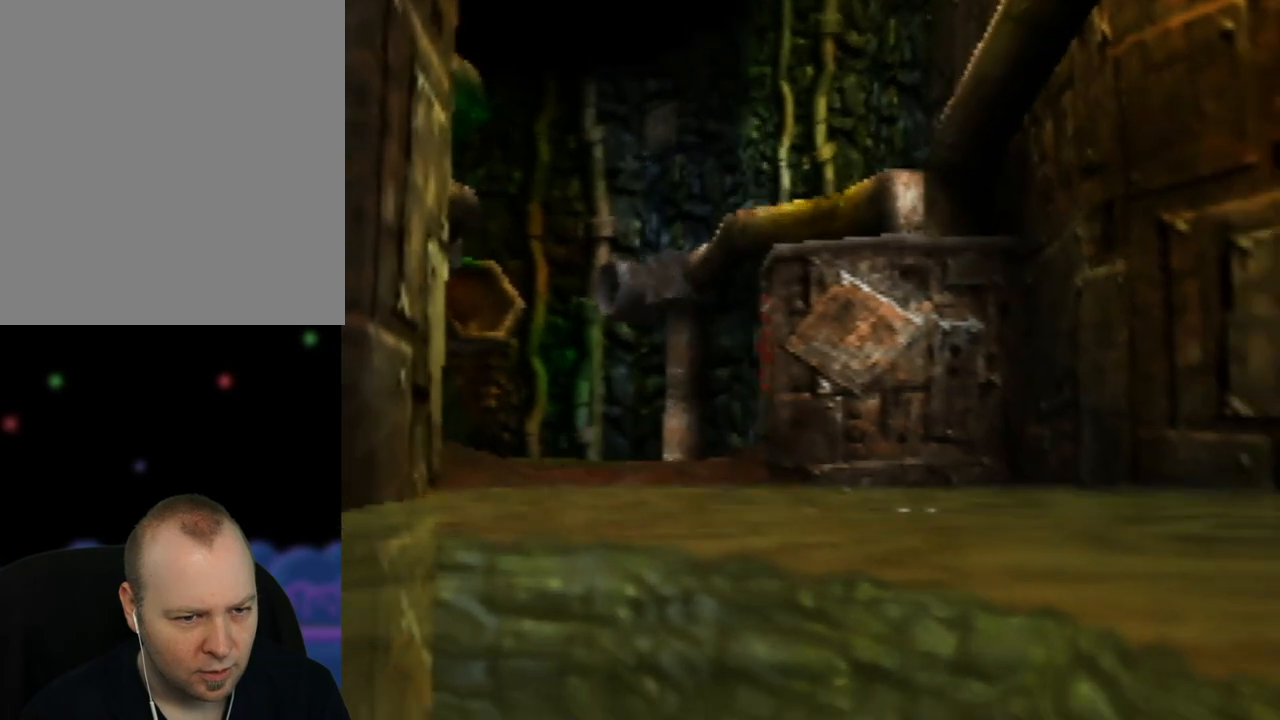
{"buttons": [], "left_stick": "up-left", "events": [[33, "left_stick", "up"], [50, "A", "up"], [333, "left_stick", "up-left"]]}
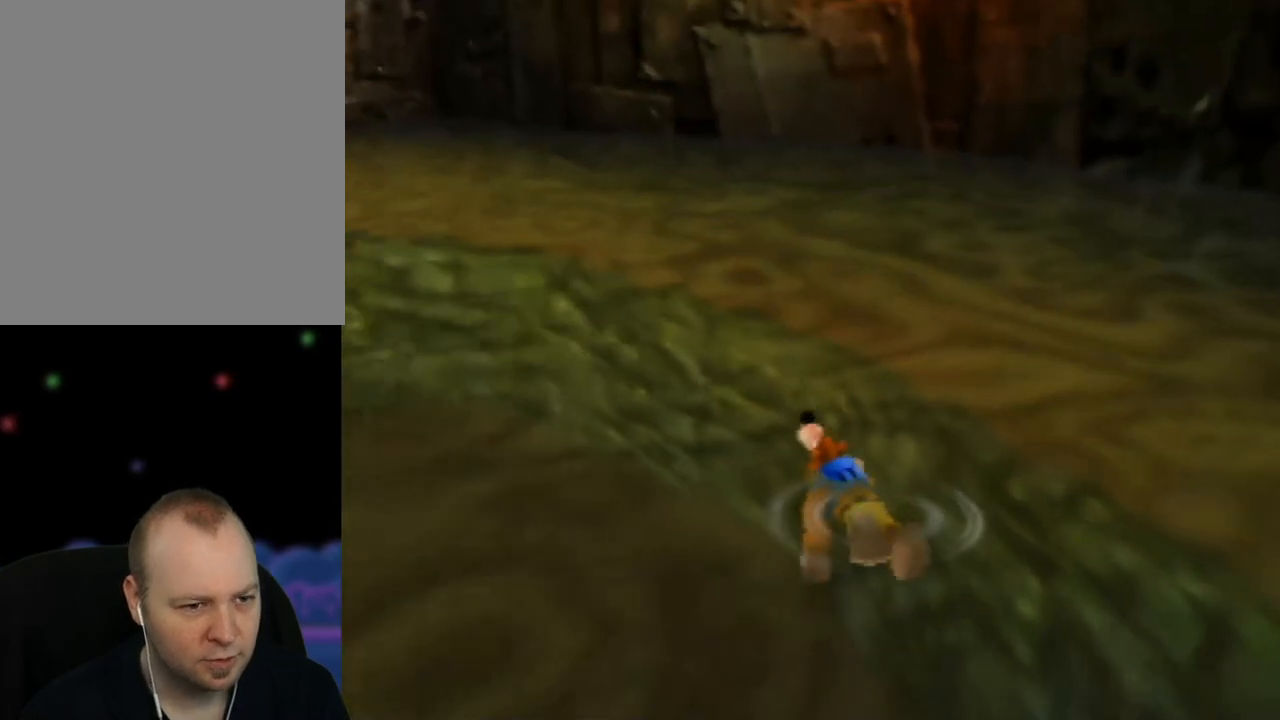
{"buttons": [], "left_stick": "up-left", "events": []}
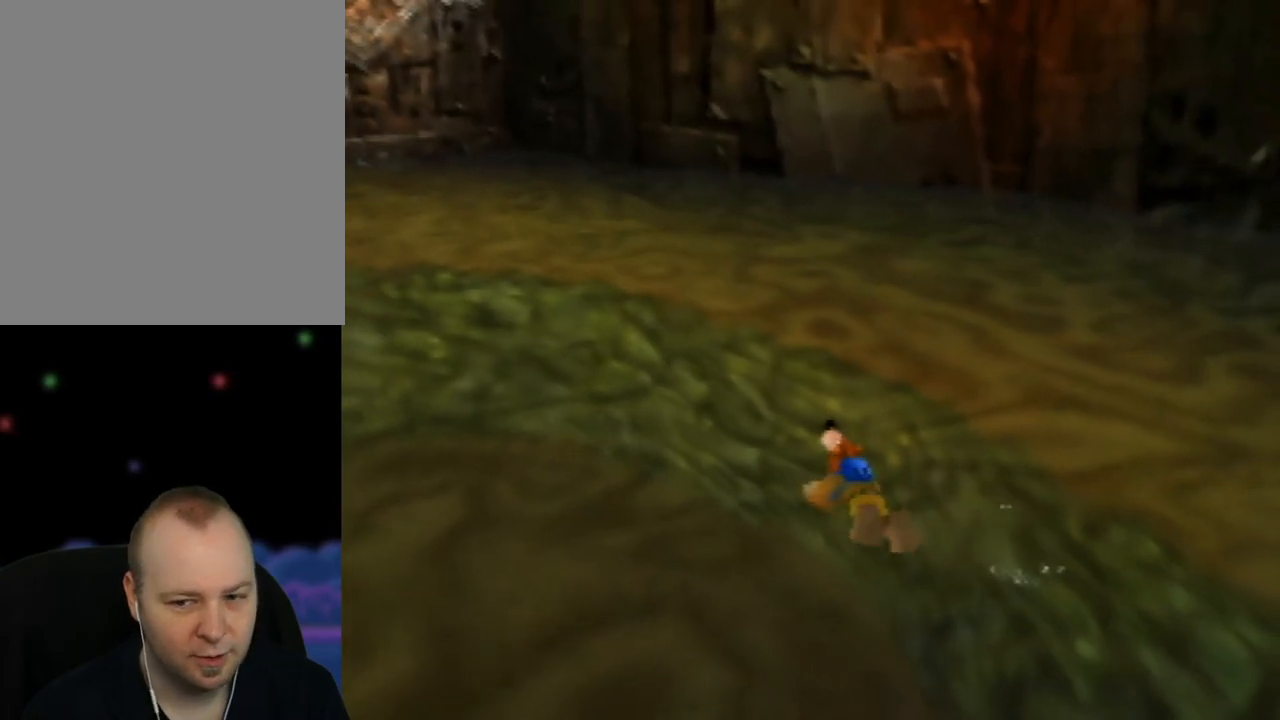
{"buttons": [], "left_stick": "up", "events": [[283, "C_RIGHT", "down"], [433, "C_RIGHT", "up"], [500, "left_stick", "up"]]}
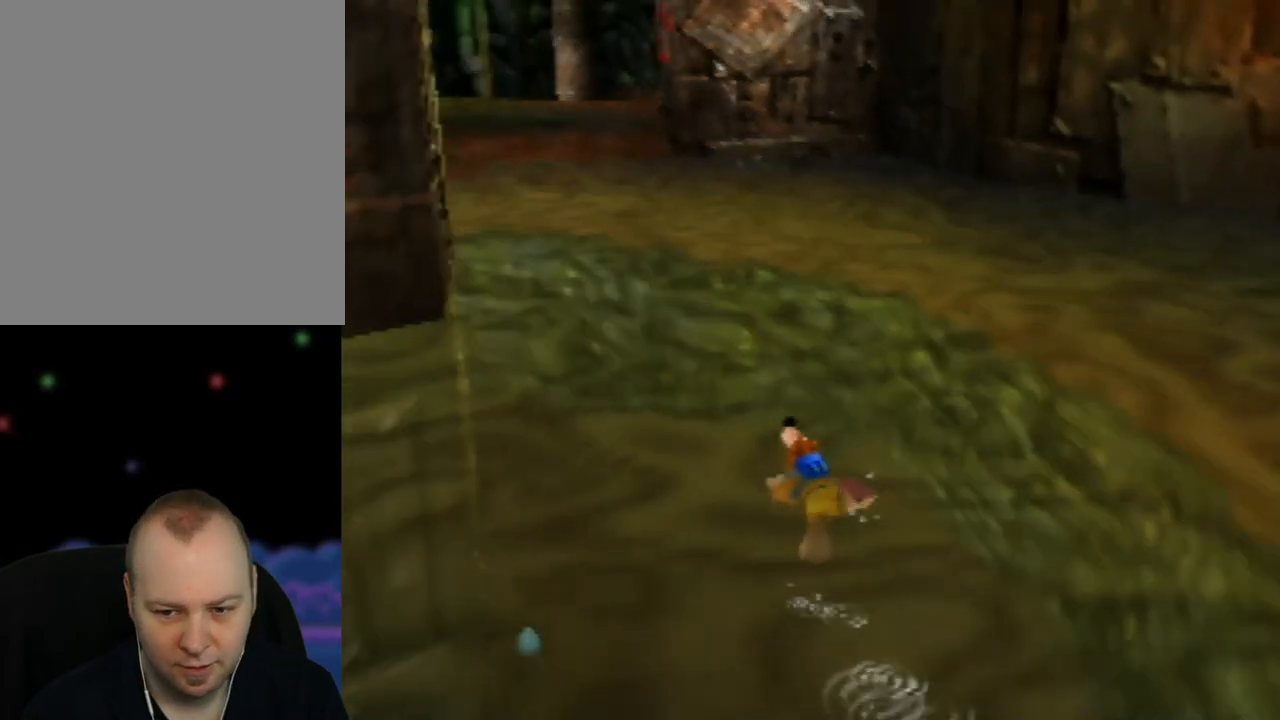
{"buttons": [], "left_stick": "up", "events": []}
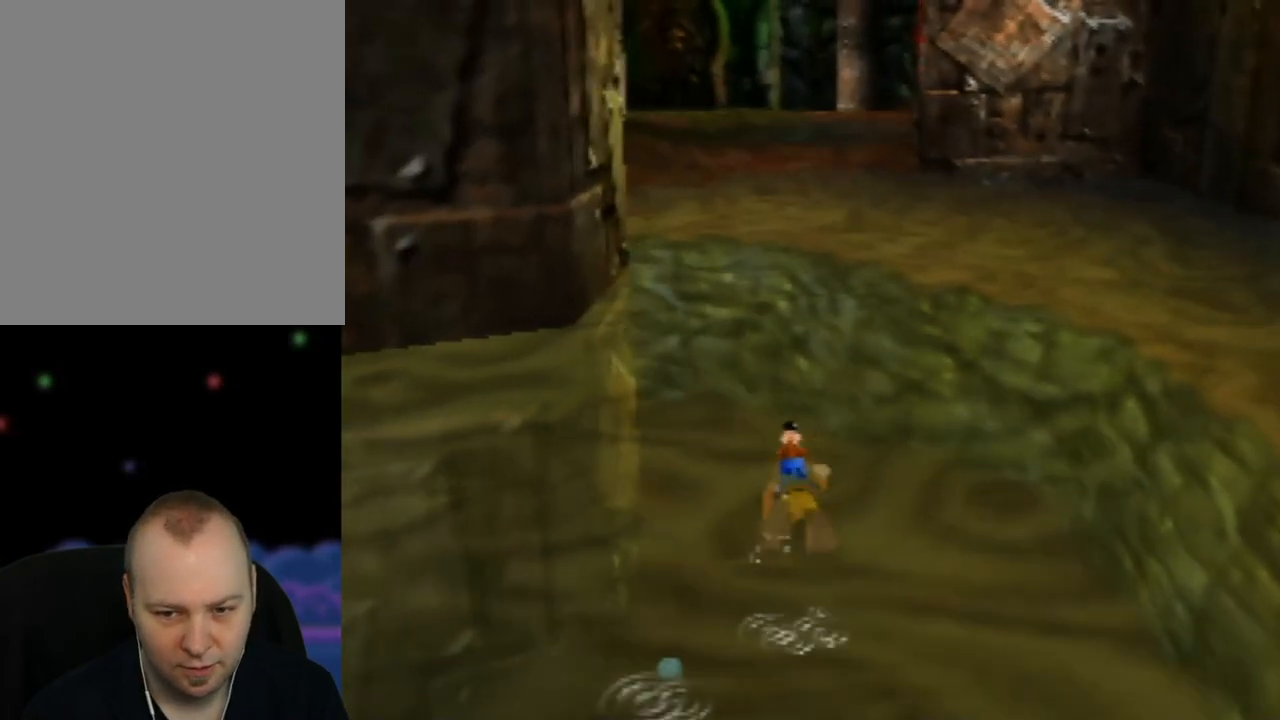
{"buttons": ["A"], "left_stick": "up", "events": [[233, "A", "down"]]}
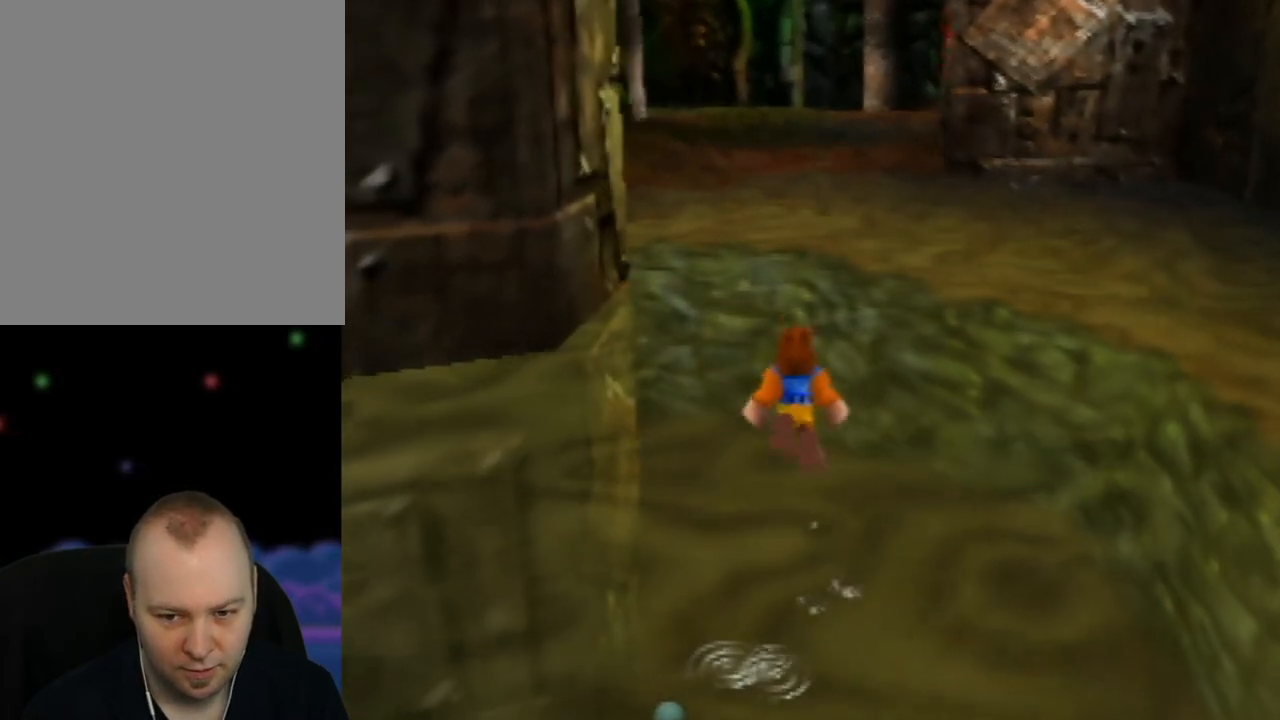
{"buttons": ["A"], "left_stick": "up", "events": [[133, "A", "up"], [217, "A", "down"]]}
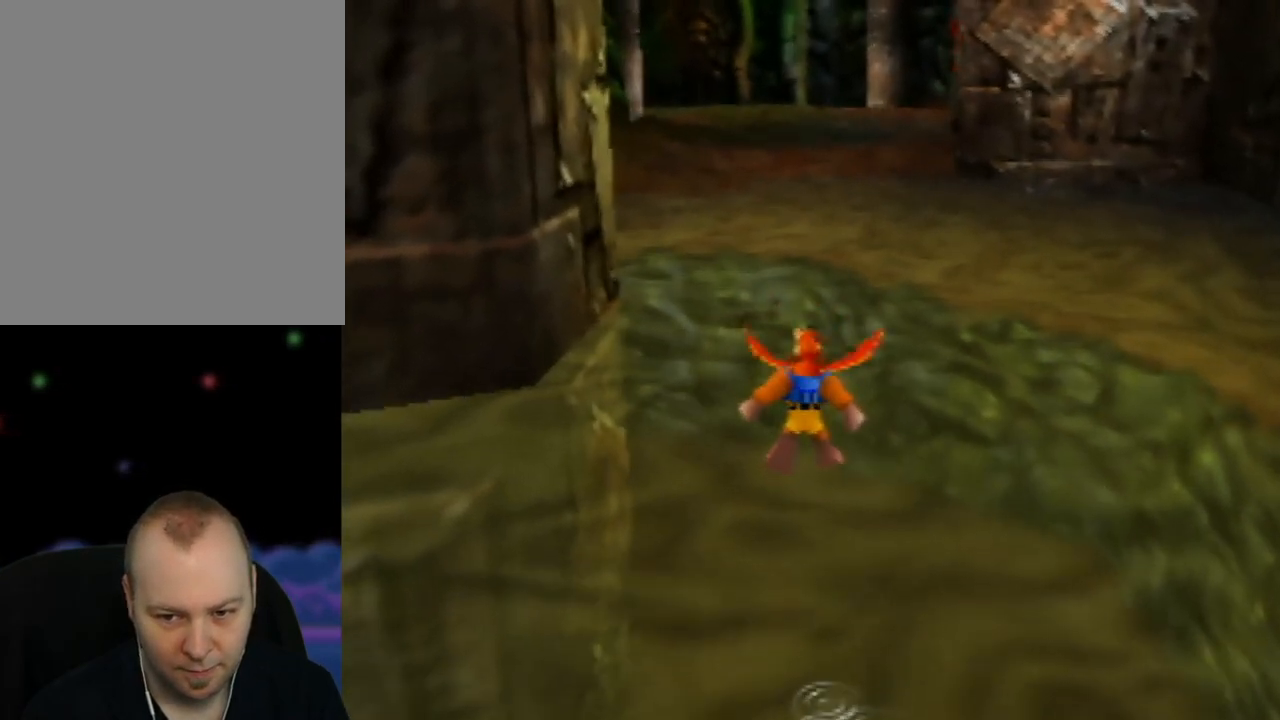
{"buttons": ["A"], "left_stick": "up", "events": []}
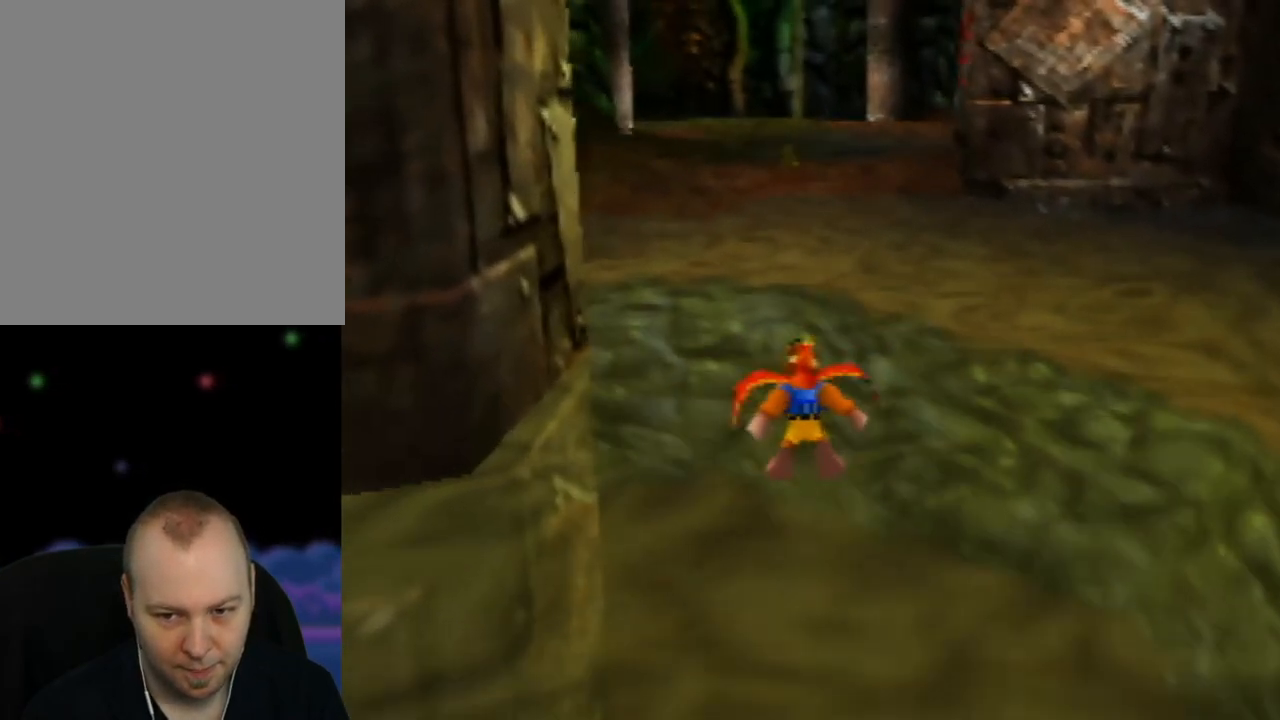
{"buttons": [], "left_stick": "up", "events": [[417, "A", "up"]]}
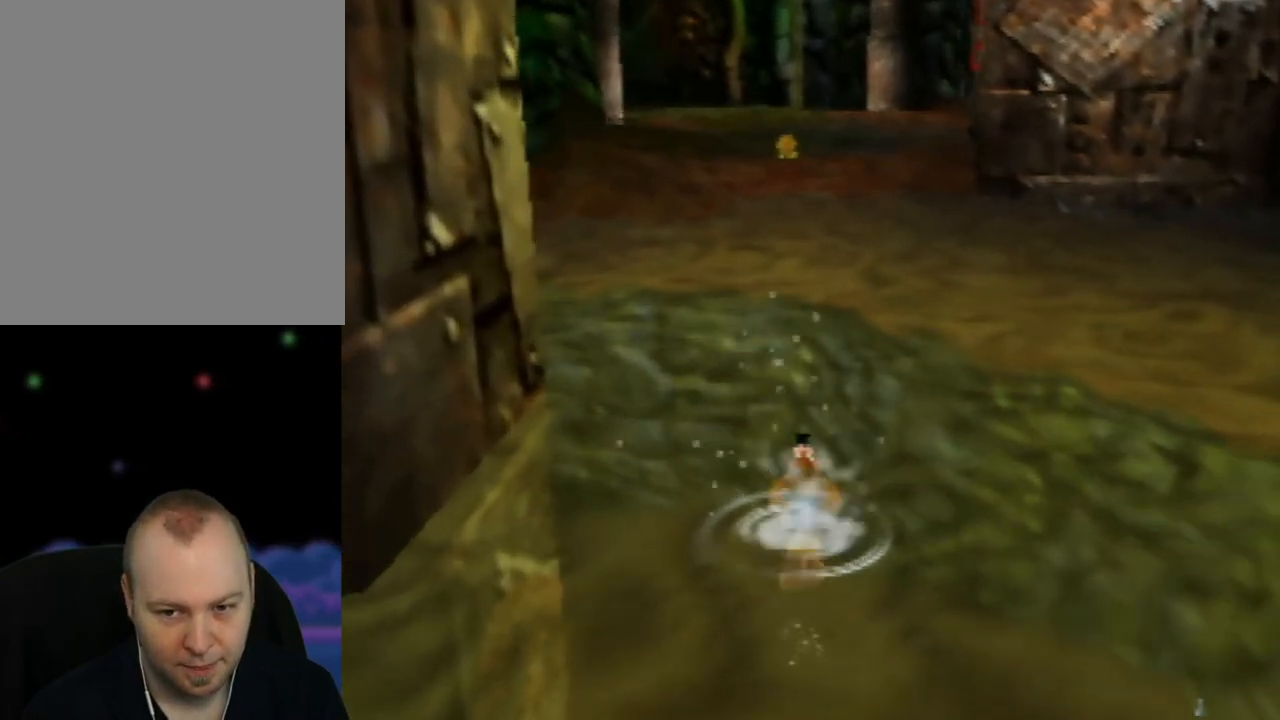
{"buttons": ["A"], "left_stick": "up", "events": [[167, "A", "down"]]}
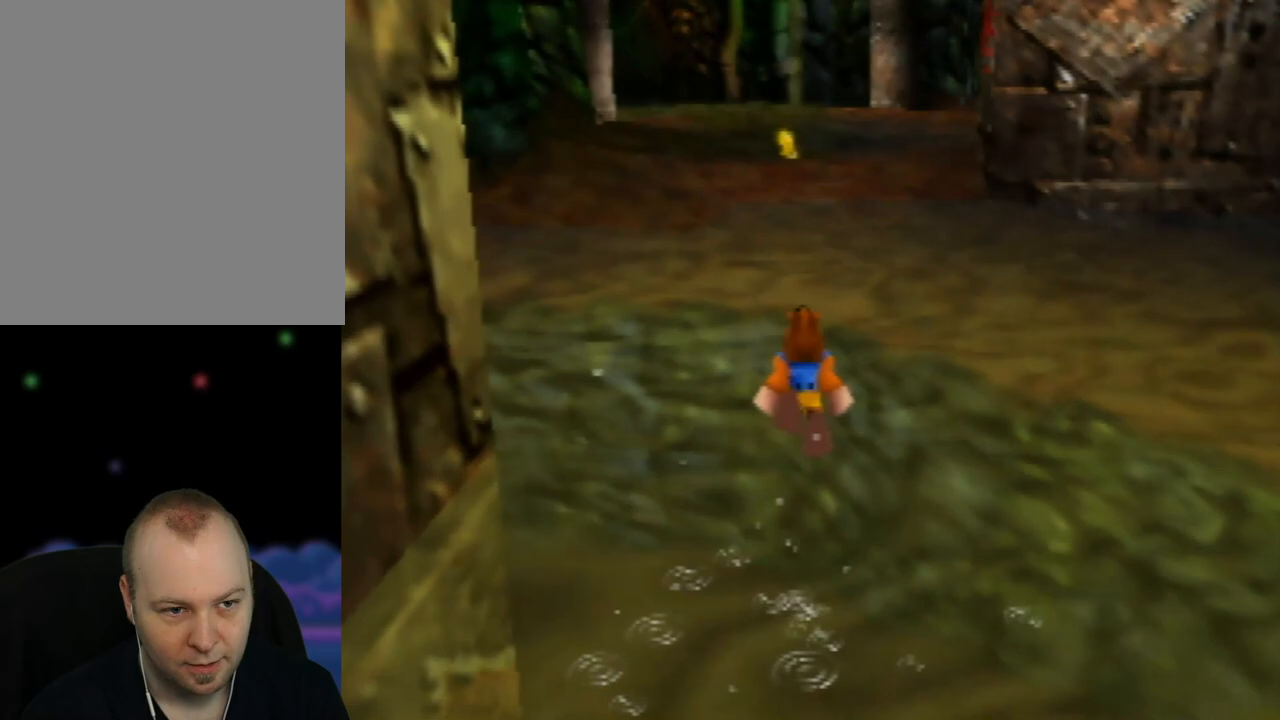
{"buttons": ["A"], "left_stick": "up", "events": [[100, "A", "up"], [183, "A", "down"]]}
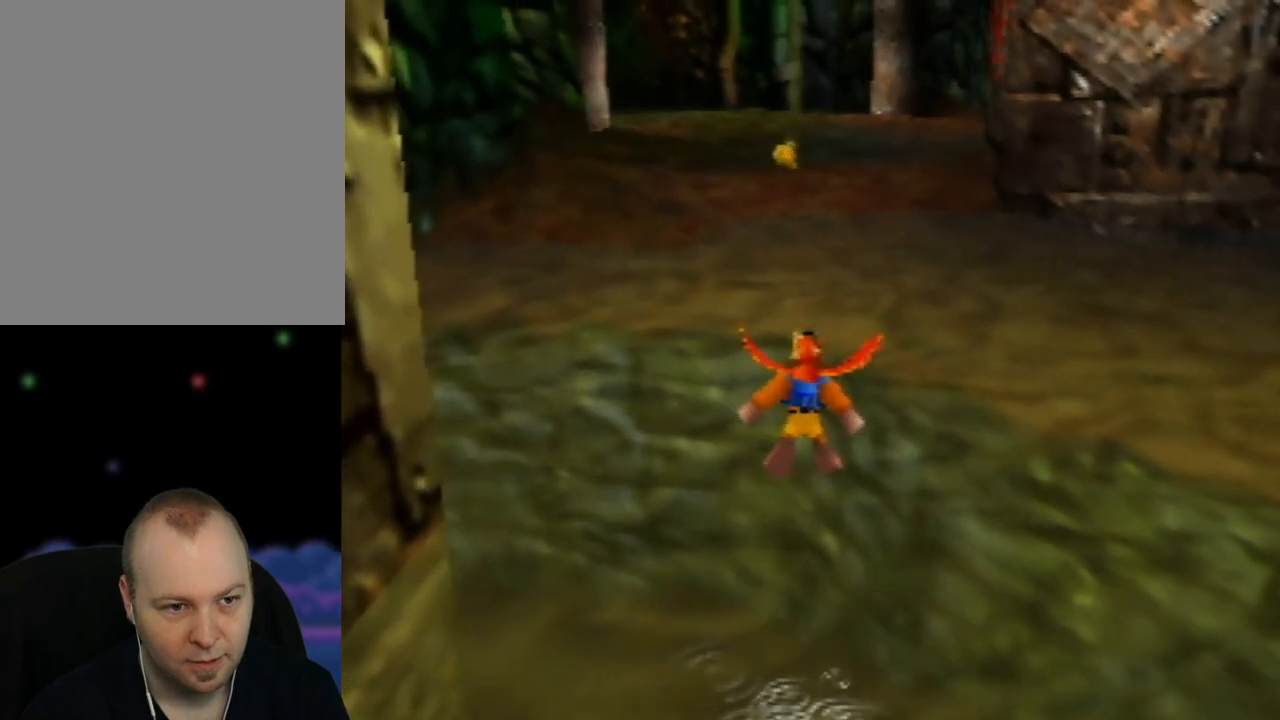
{"buttons": ["A"], "left_stick": "up", "events": []}
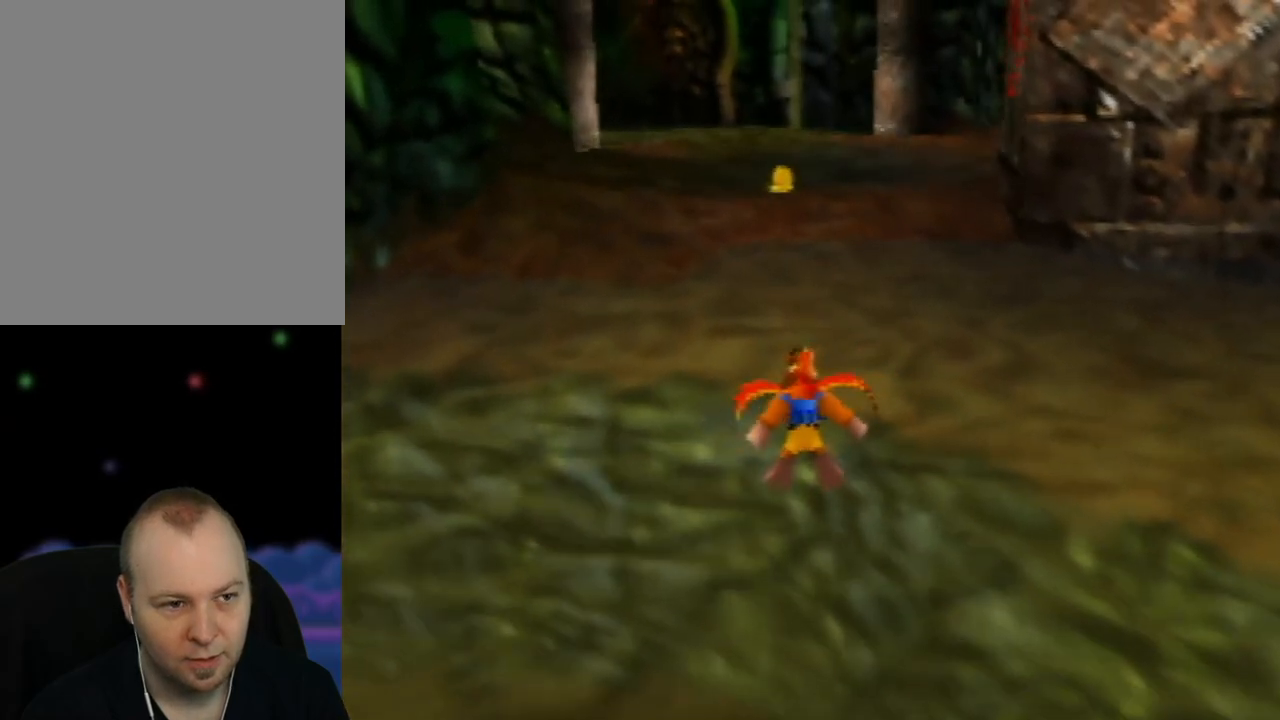
{"buttons": [], "left_stick": "up", "events": [[150, "A", "up"]]}
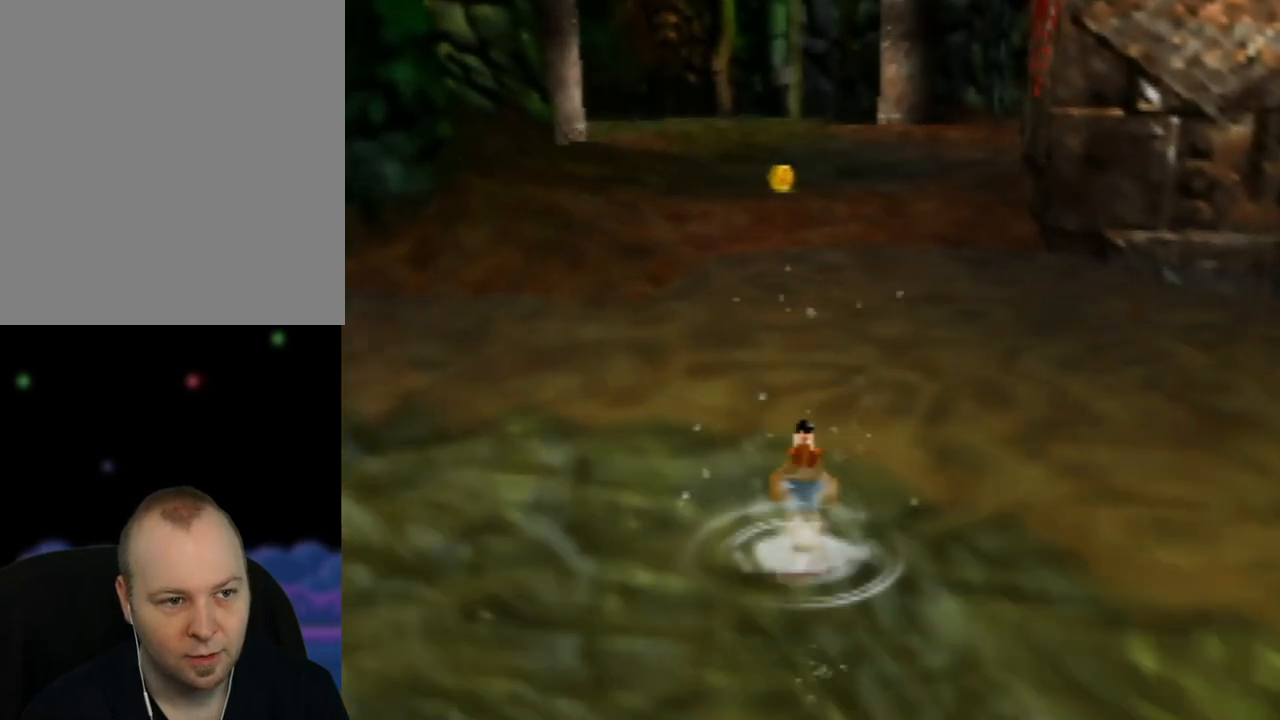
{"buttons": ["A"], "left_stick": "up", "events": [[33, "A", "down"], [267, "A", "up"], [467, "A", "down"]]}
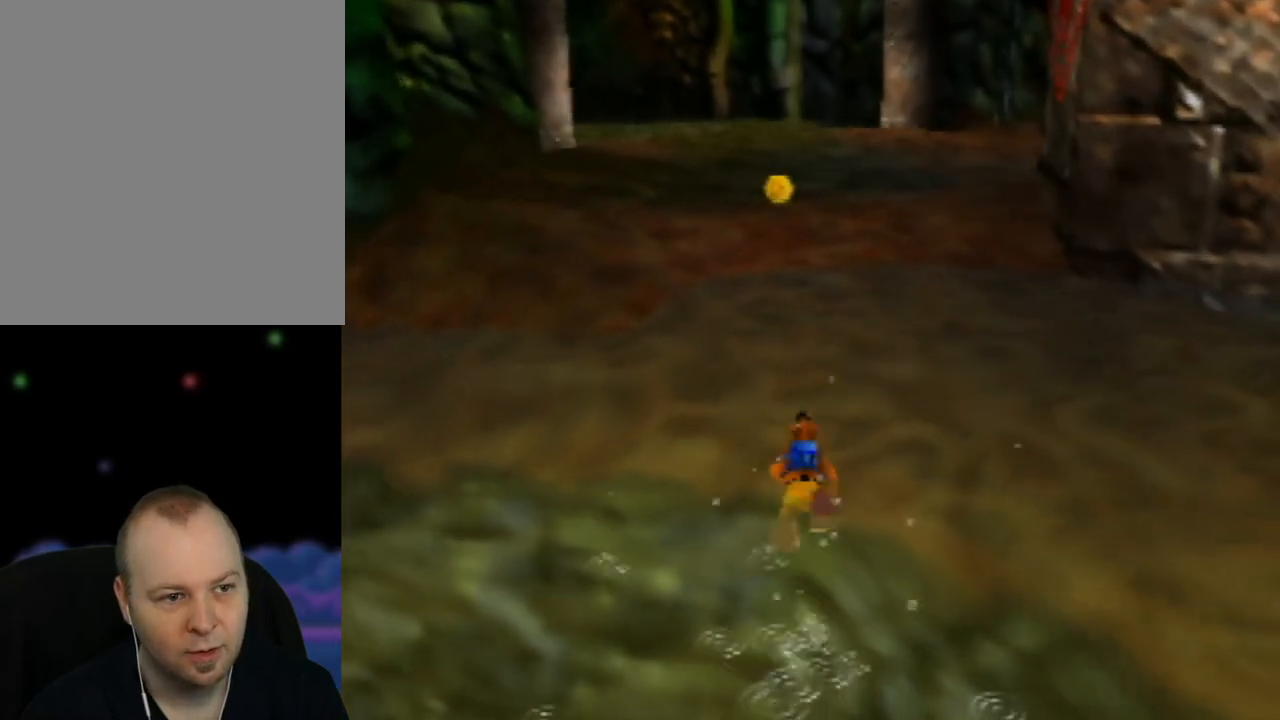
{"buttons": ["A"], "left_stick": "up-left", "events": [[283, "A", "up"], [317, "left_stick", "up-left"], [417, "A", "down"]]}
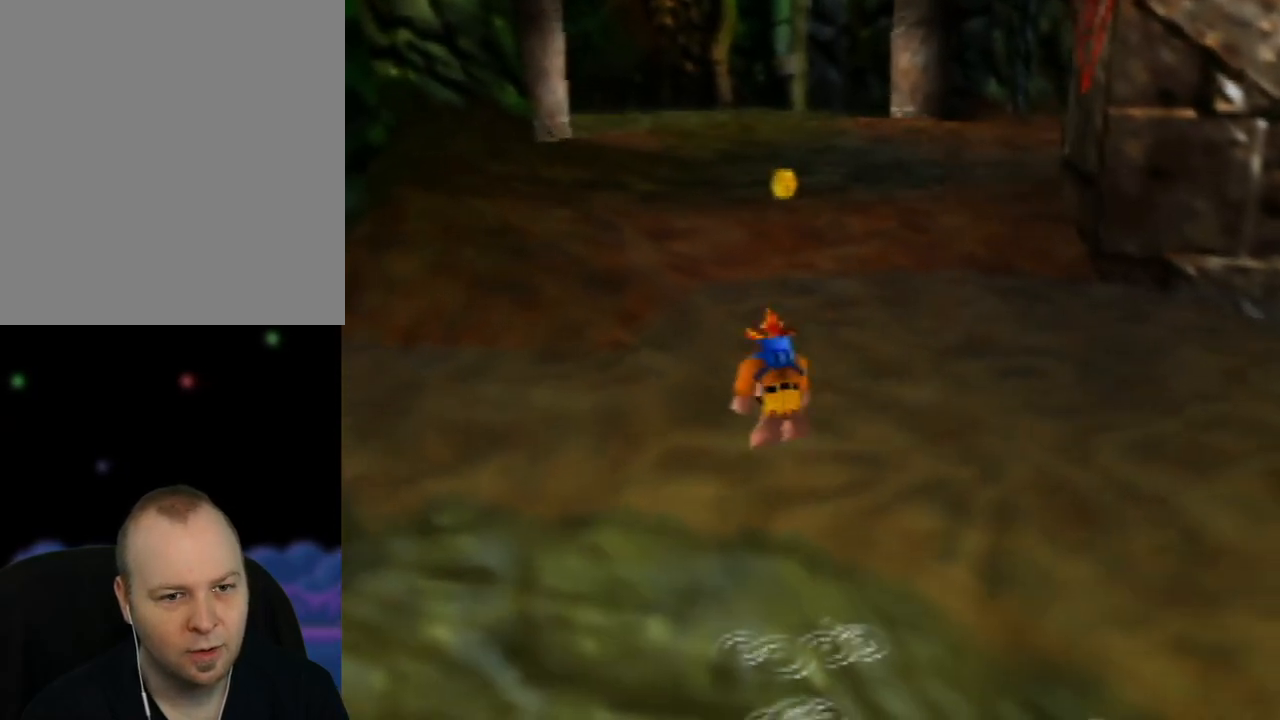
{"buttons": ["C_RIGHT"], "left_stick": "up", "events": [[200, "A", "up"], [300, "left_stick", "up"], [383, "C_RIGHT", "down"]]}
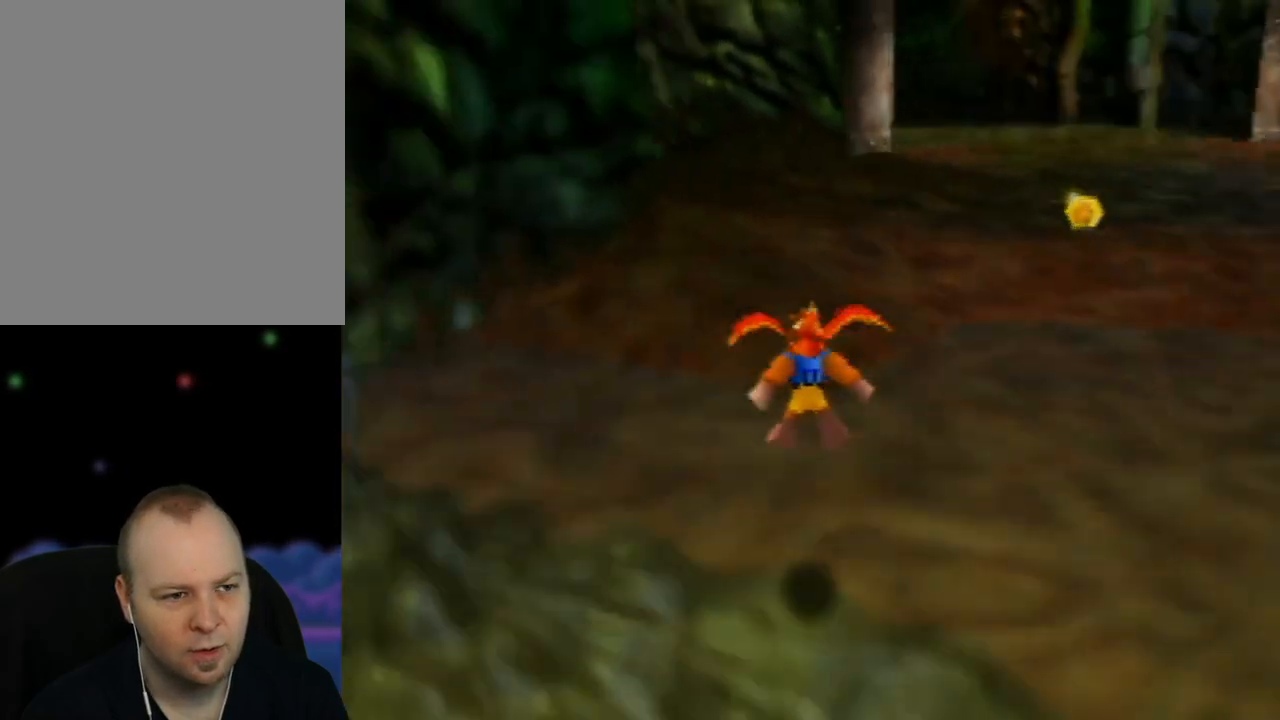
{"buttons": [], "left_stick": "up-right", "events": [[67, "C_RIGHT", "up"], [300, "left_stick", "up-right"]]}
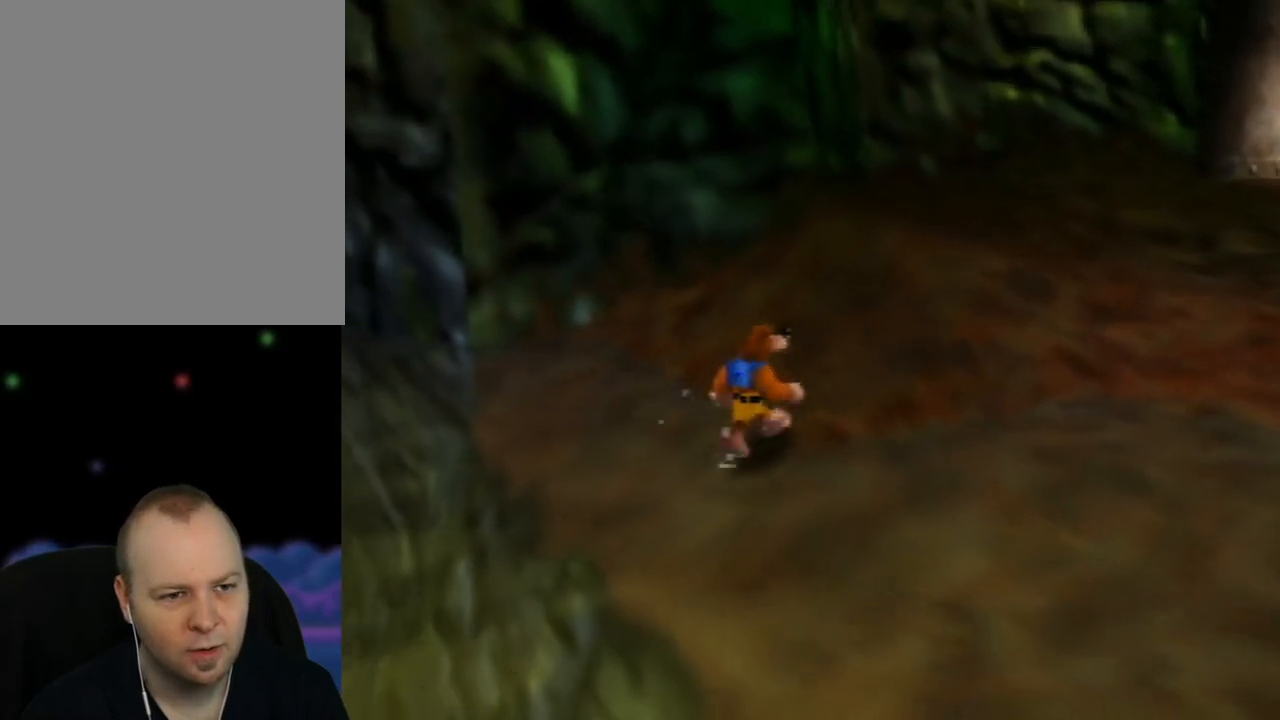
{"buttons": [], "left_stick": "up-right", "events": [[33, "C_RIGHT", "down"], [183, "C_RIGHT", "up"], [417, "C_LEFT", "down"], [500, "C_LEFT", "up"]]}